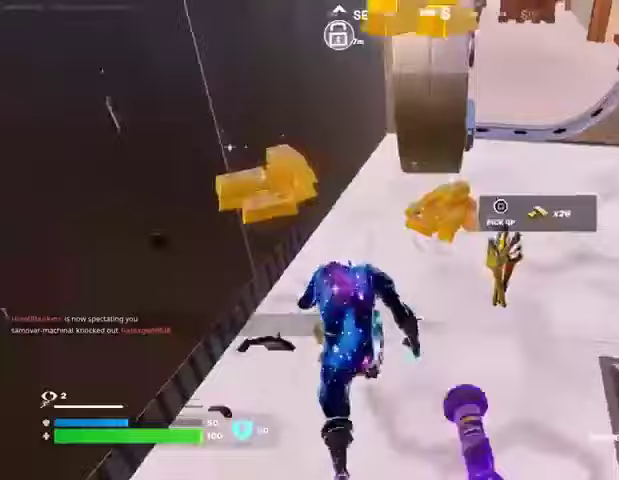
Gameplay with a controller (PlayStation layout); each line is a JSON object with the inputs held at the frame after it. "events" lists button and stick changes between this image and that frame as [ms after this image, input, new state], when the widget could be followed in between.
{"buttons": [], "left_stick": "up", "right_stick": "center", "events": [[33, "right_stick", "left"], [167, "left_stick", "down-right"], [233, "left_stick", "down"], [367, "left_stick", "down-left"], [467, "right_stick", "center"], [500, "left_stick", "up"]]}
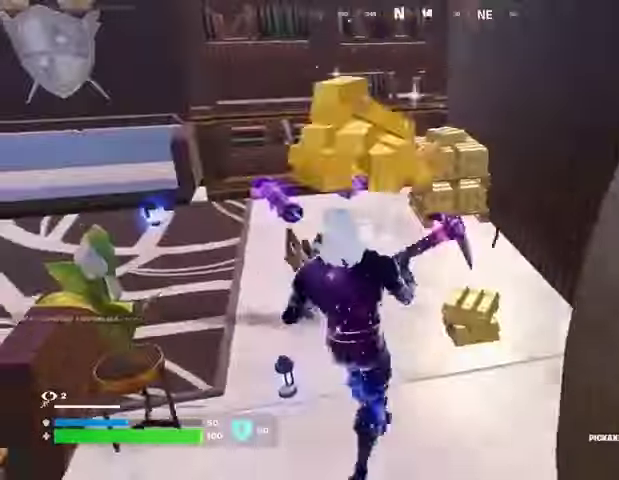
{"buttons": [], "left_stick": "right", "right_stick": "right", "events": [[233, "right_stick", "left"], [300, "L3", "down"], [333, "left_stick", "up-right"], [367, "L3", "up"], [433, "right_stick", "right"], [467, "left_stick", "right"]]}
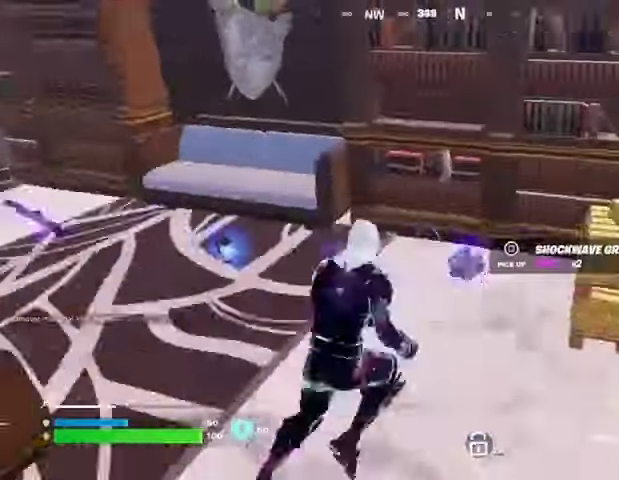
{"buttons": [], "left_stick": "up-right", "right_stick": "left", "events": [[33, "left_stick", "down-right"], [33, "right_stick", "center"], [133, "SQUARE", "down"], [133, "left_stick", "left"], [167, "SQUARE", "up"], [267, "right_stick", "left"], [300, "left_stick", "up"], [367, "left_stick", "up-right"]]}
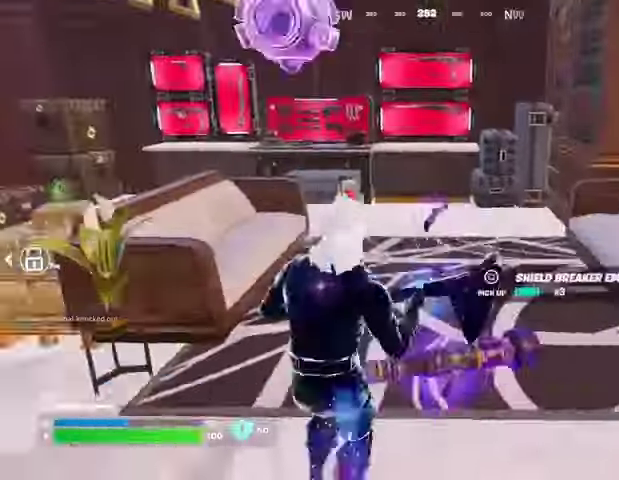
{"buttons": [], "left_stick": "up", "right_stick": "center", "events": [[33, "right_stick", "center"], [100, "left_stick", "up"]]}
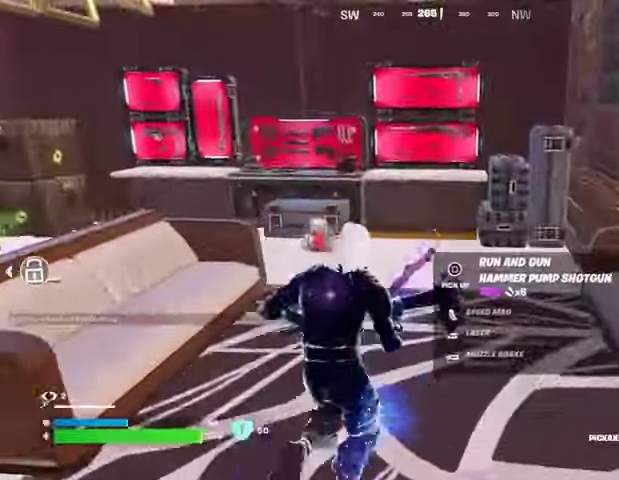
{"buttons": [], "left_stick": "up", "right_stick": "center", "events": [[167, "R1", "down"], [233, "TRIANGLE", "down"], [267, "R1", "up"], [267, "TRIANGLE", "up"], [400, "R3", "down"], [467, "R3", "up"]]}
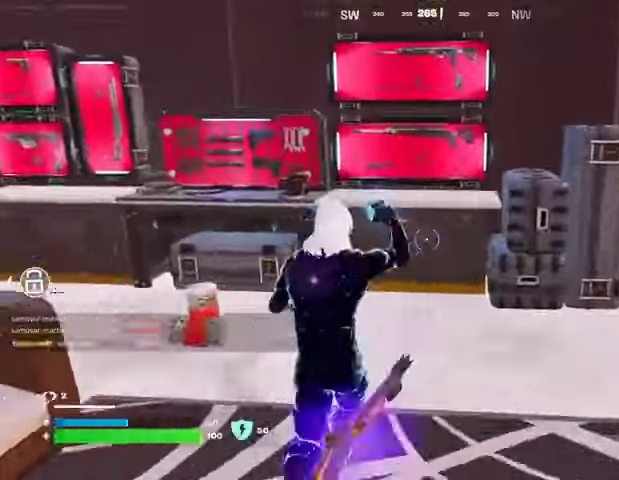
{"buttons": [], "left_stick": "up", "right_stick": "center", "events": [[33, "R3", "down"], [133, "R3", "up"], [200, "SQUARE", "down"], [300, "SQUARE", "up"]]}
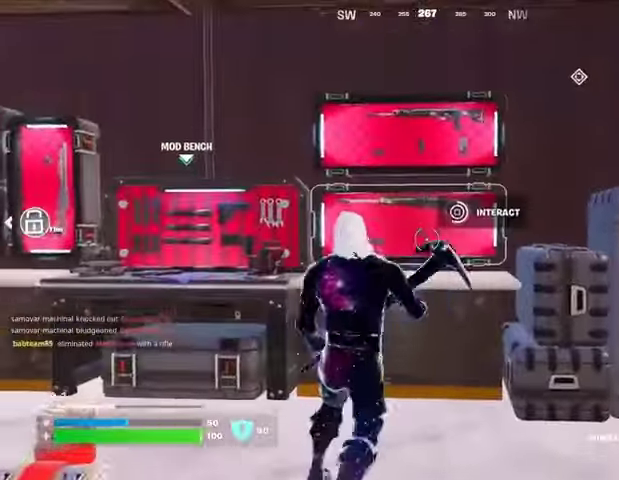
{"buttons": [], "left_stick": "up", "right_stick": "down", "events": [[267, "right_stick", "up"], [367, "right_stick", "center"], [433, "right_stick", "down"]]}
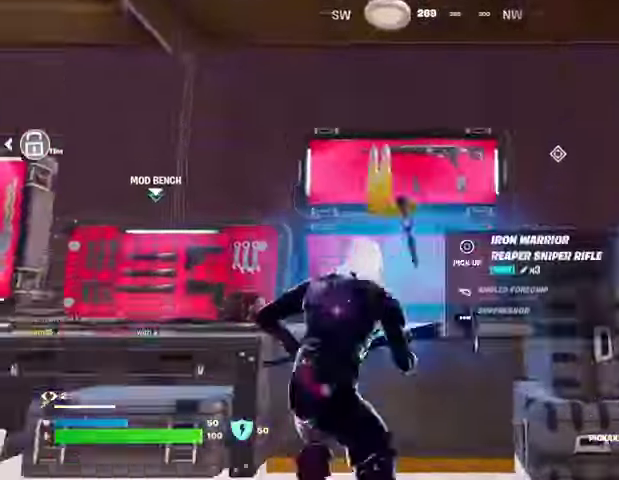
{"buttons": ["SQUARE"], "left_stick": "down", "right_stick": "center", "events": [[100, "right_stick", "center"], [133, "left_stick", "down-right"], [200, "left_stick", "down"], [300, "right_stick", "up"], [433, "right_stick", "center"], [500, "SQUARE", "down"]]}
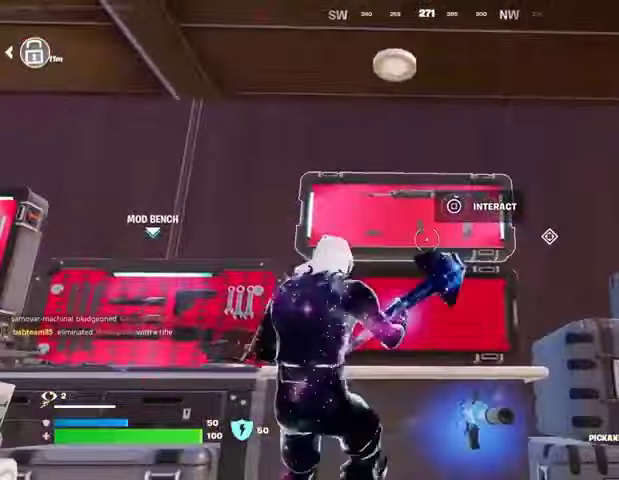
{"buttons": ["R3"], "left_stick": "down", "right_stick": "center", "events": [[67, "SQUARE", "up"], [500, "R3", "down"]]}
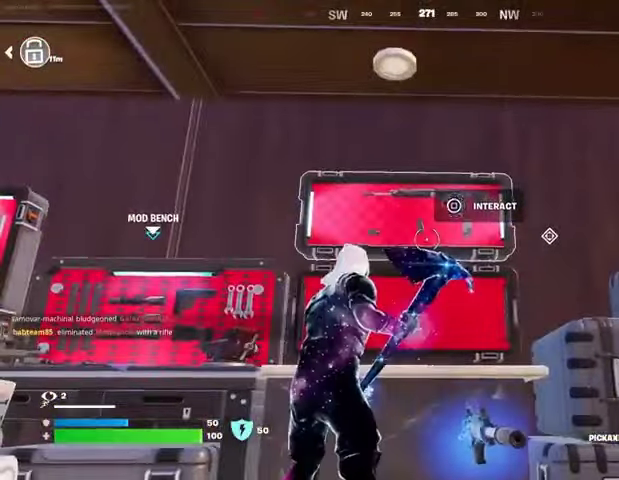
{"buttons": [], "left_stick": "left", "right_stick": "center", "events": [[33, "right_stick", "down"], [67, "R3", "up"], [200, "right_stick", "center"], [333, "right_stick", "down-left"], [467, "right_stick", "center"], [500, "left_stick", "left"]]}
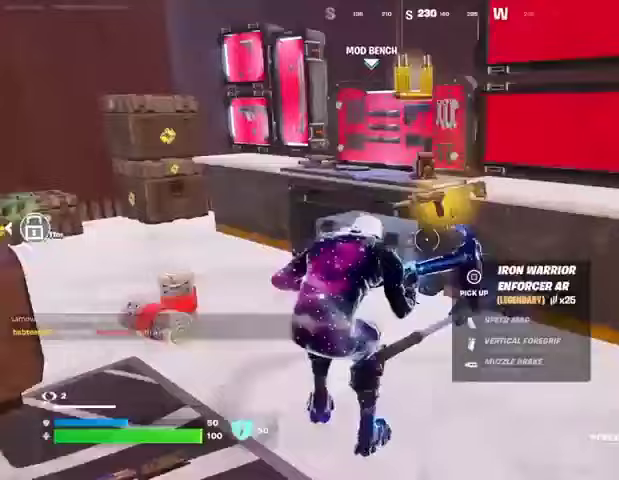
{"buttons": [], "left_stick": "center", "right_stick": "center", "events": [[67, "right_stick", "down"], [100, "left_stick", "center"], [200, "right_stick", "center"]]}
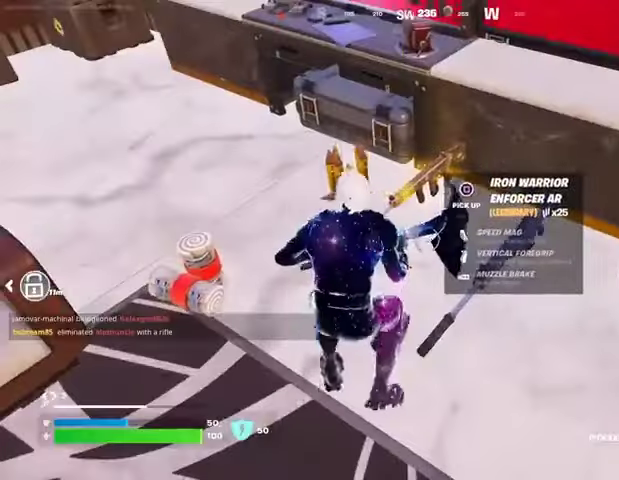
{"buttons": [], "left_stick": "up-left", "right_stick": "left", "events": [[167, "right_stick", "right"], [300, "right_stick", "center"], [333, "SQUARE", "down"], [400, "left_stick", "up-left"], [433, "SQUARE", "up"], [467, "right_stick", "left"]]}
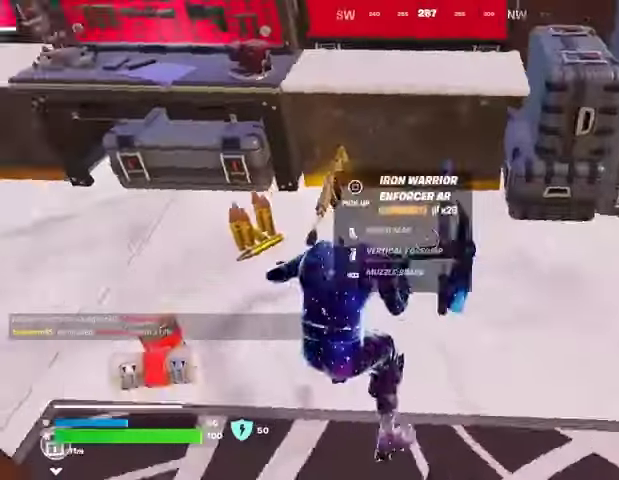
{"buttons": [], "left_stick": "up", "right_stick": "right", "events": [[133, "right_stick", "center"], [333, "right_stick", "up"], [367, "R1", "down"], [433, "left_stick", "up"], [433, "right_stick", "right"], [467, "R1", "up"]]}
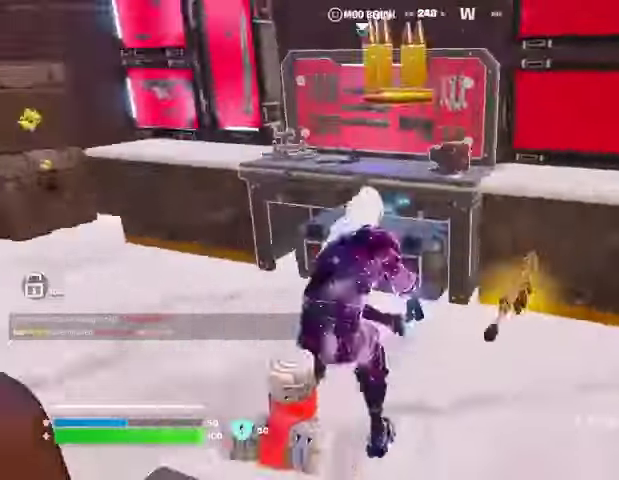
{"buttons": ["SQUARE"], "left_stick": "center", "right_stick": "center", "events": [[33, "R1", "down"], [100, "left_stick", "left"], [100, "right_stick", "center"], [133, "R1", "up"], [167, "R3", "down"], [200, "R1", "down"], [267, "R1", "up"], [267, "R3", "up"], [300, "left_stick", "up"], [300, "right_stick", "up"], [367, "right_stick", "center"], [433, "SQUARE", "down"], [433, "left_stick", "center"]]}
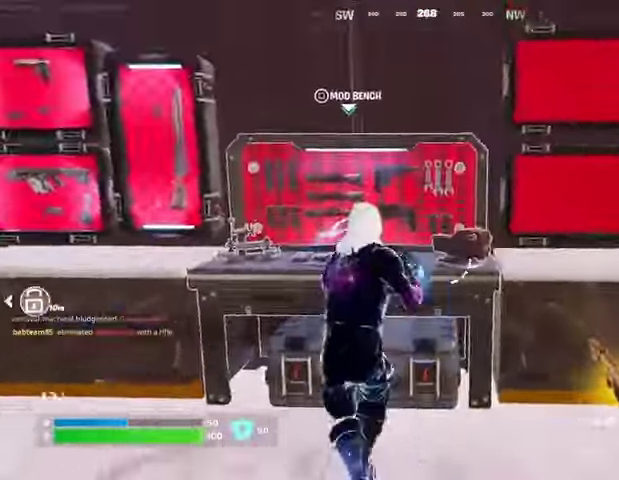
{"buttons": ["CROSS"], "left_stick": "center", "right_stick": "center", "events": [[33, "SQUARE", "up"], [133, "DPAD_RIGHT", "down"], [200, "DPAD_RIGHT", "up"], [300, "DPAD_RIGHT", "down"], [400, "CROSS", "down"], [400, "DPAD_RIGHT", "up"]]}
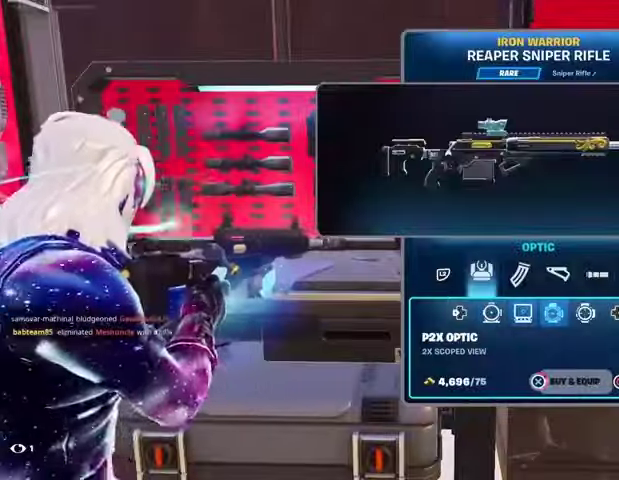
{"buttons": ["CROSS"], "left_stick": "center", "right_stick": "center", "events": []}
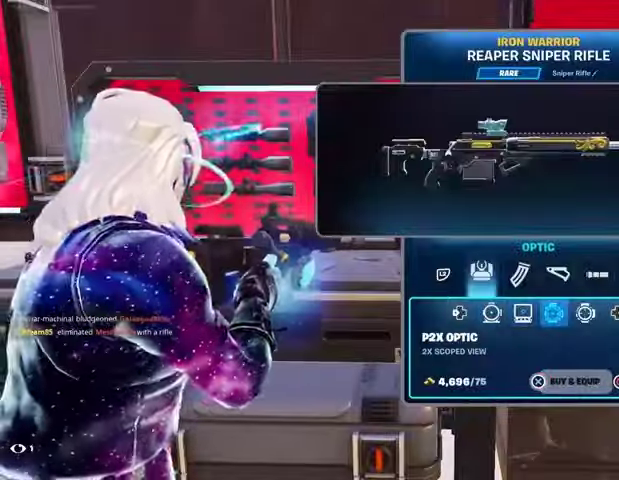
{"buttons": ["CROSS"], "left_stick": "center", "right_stick": "center", "events": [[33, "L2", "down"], [67, "CROSS", "up"], [67, "L1", "down"], [200, "DPAD_RIGHT", "down"], [200, "L1", "up"], [200, "L2", "up"], [267, "DPAD_RIGHT", "up"], [333, "DPAD_RIGHT", "down"], [433, "DPAD_RIGHT", "up"], [467, "CROSS", "down"]]}
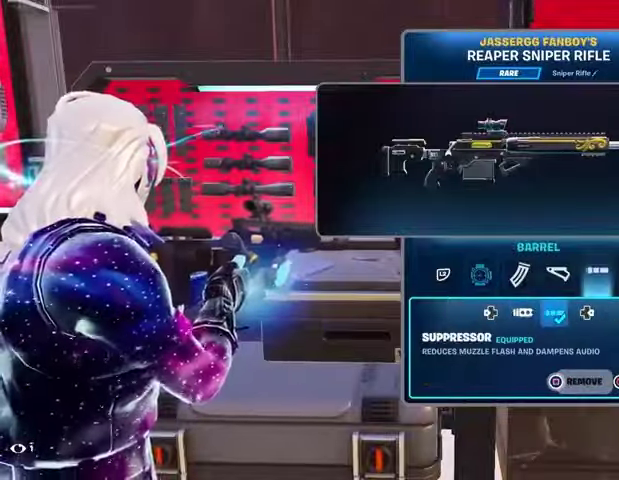
{"buttons": ["TRIANGLE"], "left_stick": "left", "right_stick": "center", "events": [[67, "CROSS", "up"], [133, "CIRCLE", "down"], [200, "CIRCLE", "up"], [267, "right_stick", "left"], [300, "left_stick", "left"], [400, "right_stick", "center"], [500, "TRIANGLE", "down"]]}
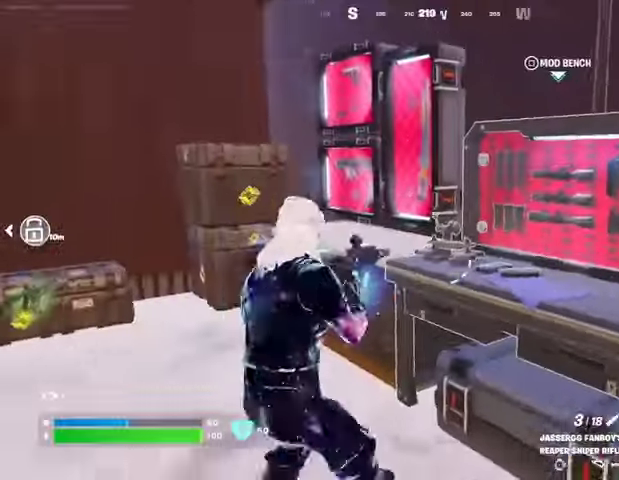
{"buttons": [], "left_stick": "up", "right_stick": "down-left", "events": [[67, "TRIANGLE", "up"], [167, "left_stick", "up-left"], [367, "right_stick", "down-left"], [467, "left_stick", "up"]]}
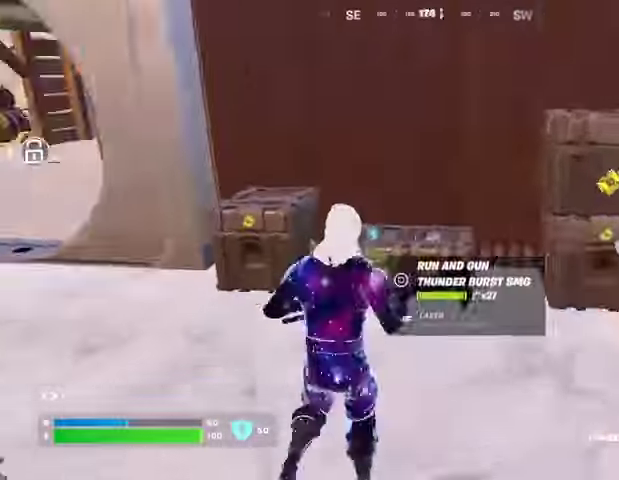
{"buttons": [], "left_stick": "up-right", "right_stick": "center", "events": [[67, "R2", "down"], [67, "right_stick", "center"], [133, "left_stick", "left"], [200, "R2", "up"], [233, "right_stick", "left"], [333, "L3", "down"], [333, "left_stick", "up-left"], [433, "L3", "up"], [467, "right_stick", "center"], [500, "left_stick", "up-right"]]}
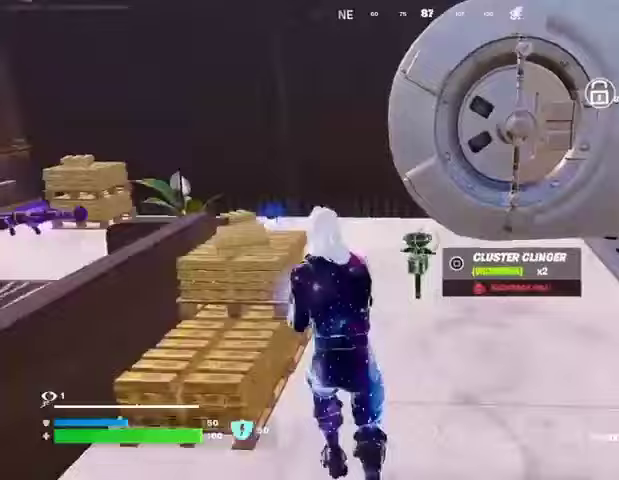
{"buttons": [], "left_stick": "up", "right_stick": "center", "events": [[133, "right_stick", "right"], [167, "R1", "down"], [200, "left_stick", "up-left"], [233, "R1", "up"], [267, "right_stick", "center"], [367, "right_stick", "right"], [467, "left_stick", "up"], [467, "right_stick", "center"]]}
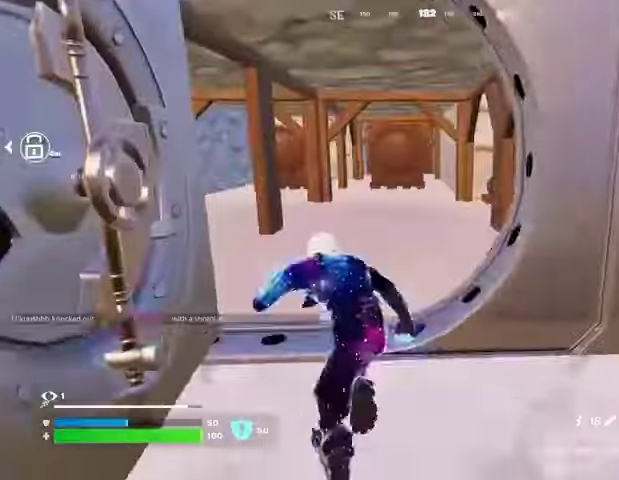
{"buttons": [], "left_stick": "up", "right_stick": "left", "events": [[200, "right_stick", "left"], [267, "left_stick", "right"], [367, "left_stick", "down"], [433, "left_stick", "left"], [500, "left_stick", "up"]]}
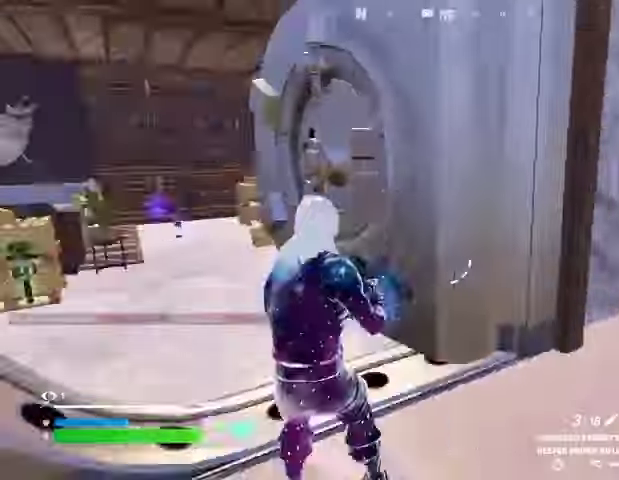
{"buttons": [], "left_stick": "right", "right_stick": "right", "events": [[67, "left_stick", "up-right"], [133, "right_stick", "center"], [167, "left_stick", "center"], [267, "left_stick", "down"], [400, "R1", "down"], [467, "left_stick", "right"], [467, "right_stick", "right"], [500, "R1", "up"]]}
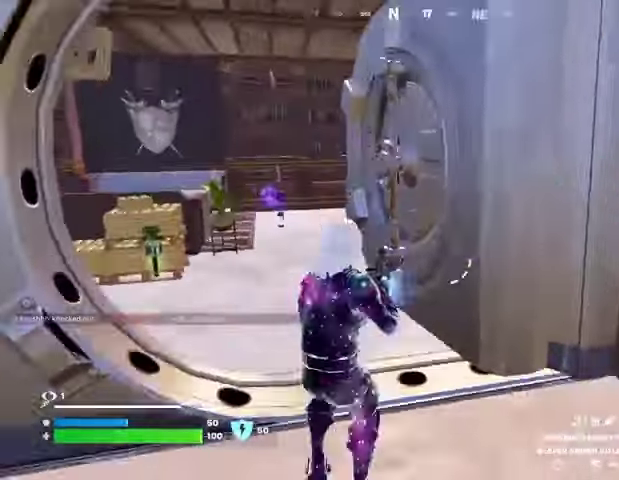
{"buttons": [], "left_stick": "up-left", "right_stick": "center", "events": [[67, "left_stick", "up-left"], [233, "R1", "down"], [233, "right_stick", "left"], [333, "R1", "up"], [500, "right_stick", "center"]]}
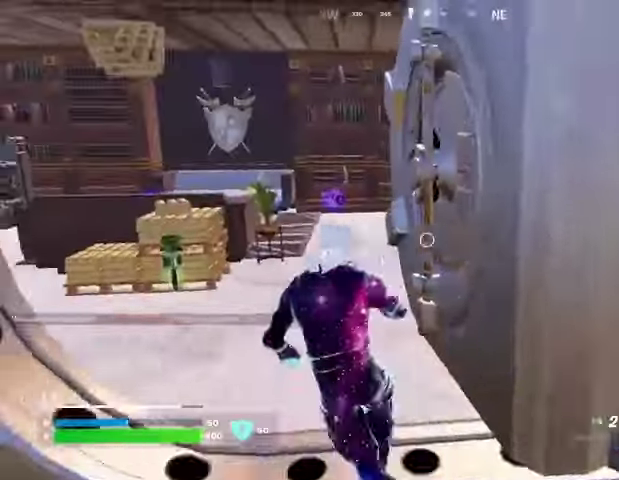
{"buttons": [], "left_stick": "center", "right_stick": "center", "events": [[200, "CROSS", "down"], [233, "R2", "down"], [267, "CROSS", "up"], [267, "right_stick", "down-left"], [300, "R2", "up"], [333, "right_stick", "center"], [433, "left_stick", "center"]]}
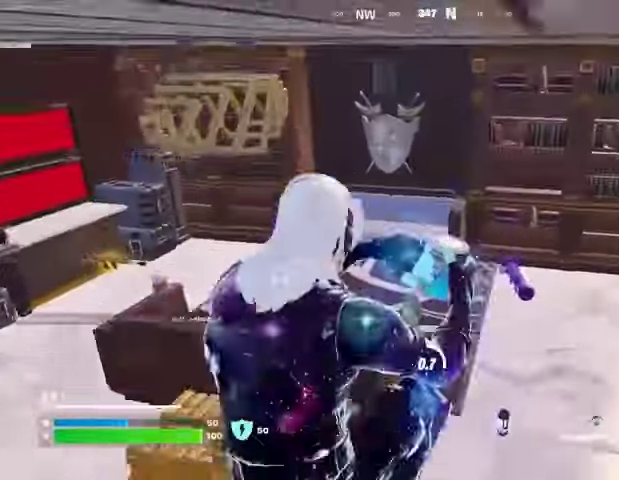
{"buttons": ["CROSS"], "left_stick": "center", "right_stick": "center", "events": [[100, "DPAD_UP", "down"], [133, "DPAD_UP", "up"], [200, "DPAD_RIGHT", "down"], [300, "DPAD_RIGHT", "up"], [400, "DPAD_RIGHT", "down"], [500, "CROSS", "down"], [500, "DPAD_RIGHT", "up"]]}
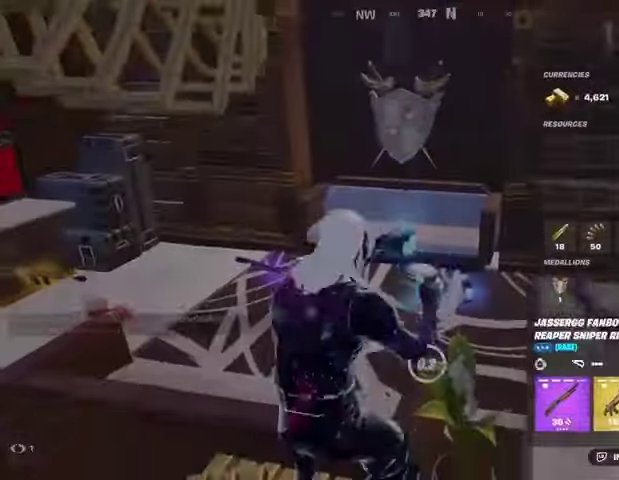
{"buttons": [], "left_stick": "center", "right_stick": "center", "events": [[67, "CROSS", "up"], [100, "DPAD_RIGHT", "down"], [167, "DPAD_RIGHT", "up"], [300, "DPAD_RIGHT", "down"], [333, "DPAD_RIGHT", "up"], [367, "CROSS", "down"], [433, "CROSS", "up"]]}
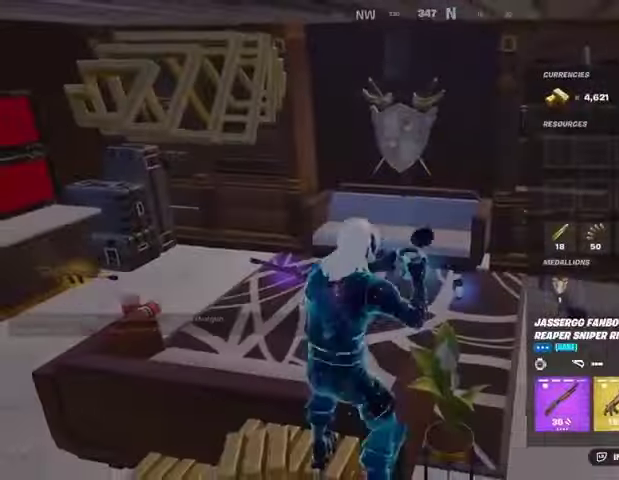
{"buttons": [], "left_stick": "center", "right_stick": "center", "events": [[33, "CIRCLE", "down"], [100, "CIRCLE", "up"]]}
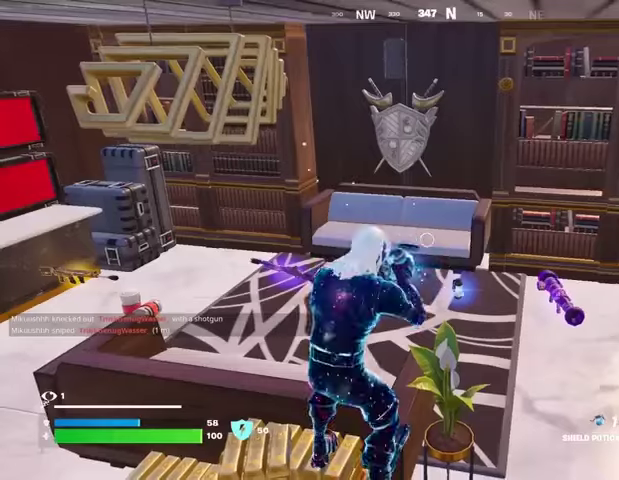
{"buttons": [], "left_stick": "center", "right_stick": "center", "events": [[67, "R3", "down"], [133, "R3", "up"]]}
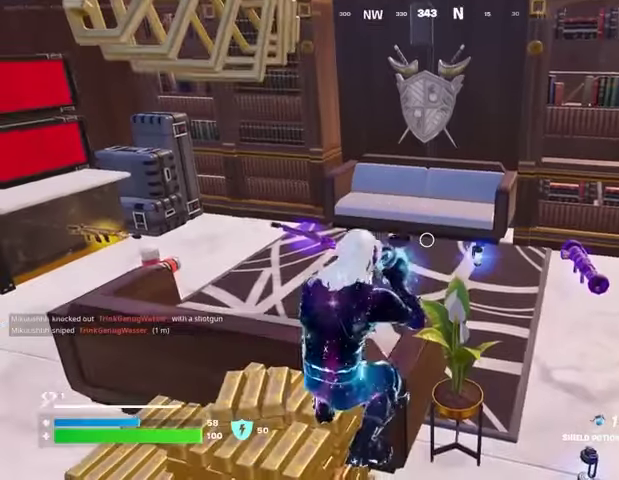
{"buttons": [], "left_stick": "center", "right_stick": "center", "events": []}